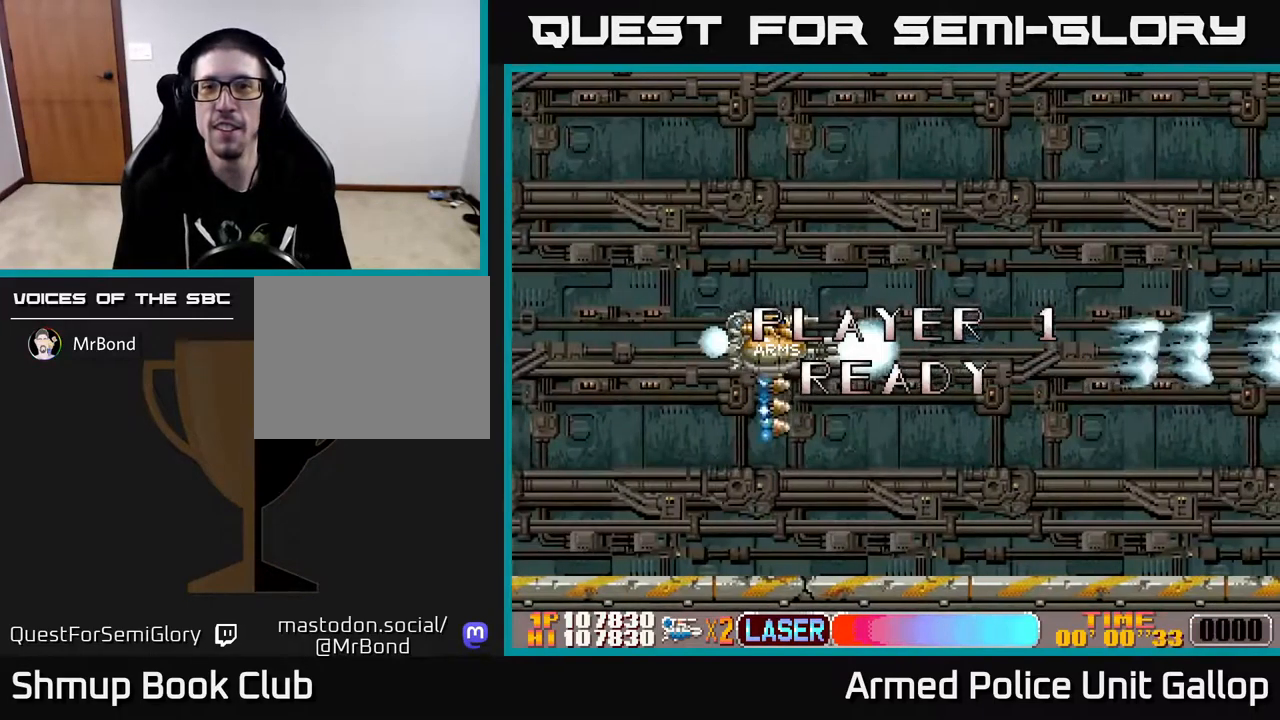
Gameplay with a controller (Xbox layout); each line is a JSON object with the inputs held at the frame after it. "events" lists button and stick changes between this image and that frame as [ms after this image, input, new state], when the widget could be followed in between.
{"buttons": ["A"], "left_stick": "center", "right_stick": "center", "events": [[83, "DPAD_RIGHT", "down"], [300, "DPAD_RIGHT", "up"]]}
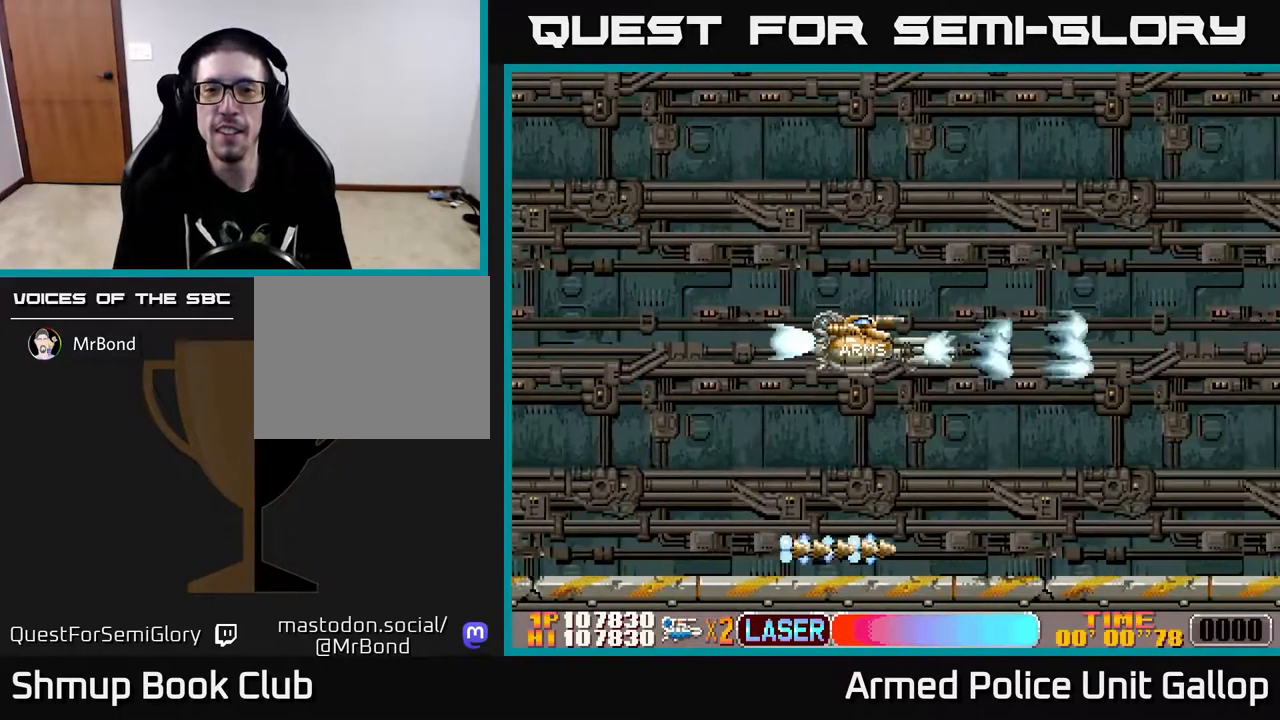
{"buttons": ["A"], "left_stick": "center", "right_stick": "center", "events": [[83, "DPAD_RIGHT", "down"], [300, "DPAD_UP", "down"], [333, "DPAD_RIGHT", "up"], [467, "DPAD_UP", "up"]]}
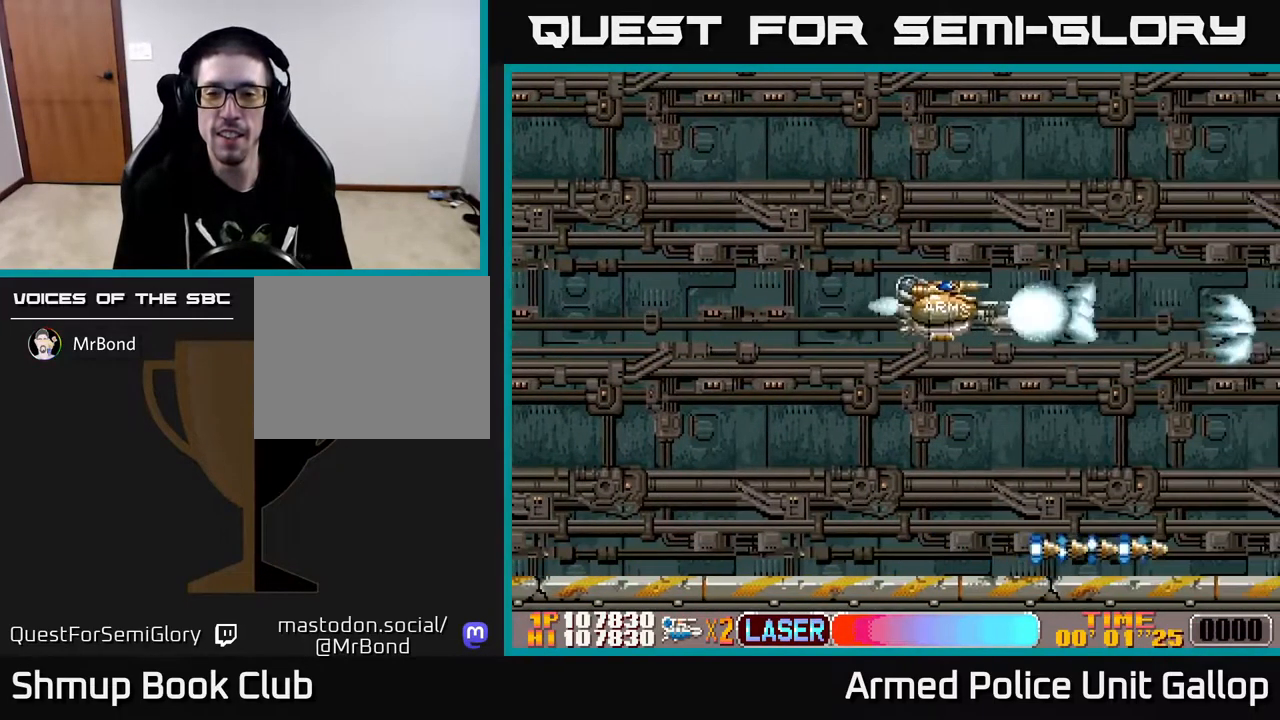
{"buttons": ["A"], "left_stick": "center", "right_stick": "center", "events": [[350, "DPAD_DOWN", "down"], [450, "DPAD_DOWN", "up"]]}
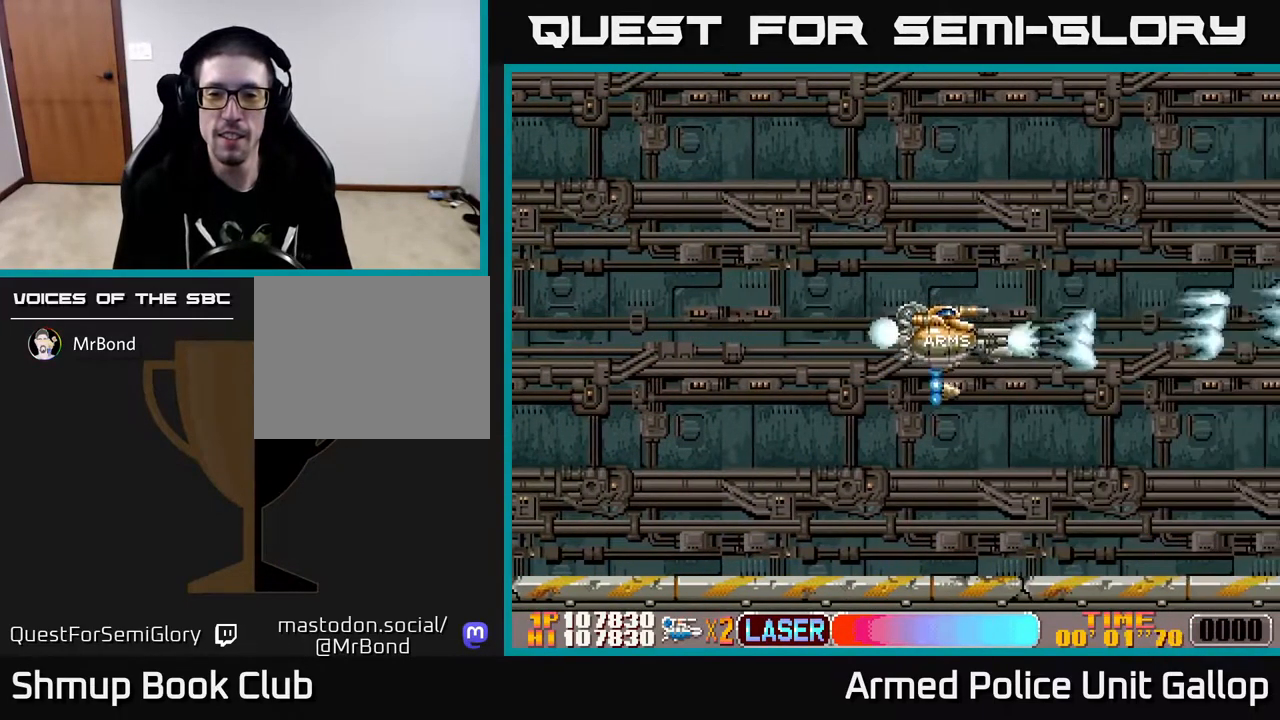
{"buttons": ["A", "DPAD_LEFT"], "left_stick": "center", "right_stick": "center", "events": [[417, "DPAD_LEFT", "down"]]}
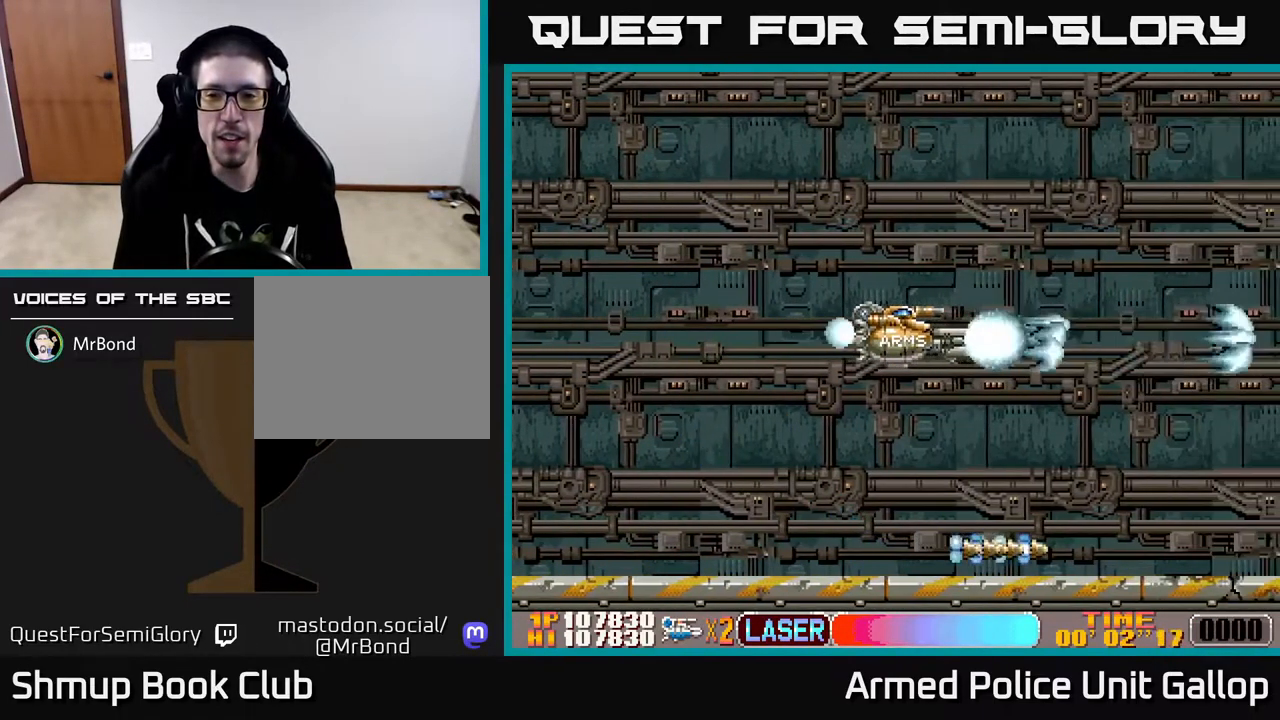
{"buttons": ["A"], "left_stick": "center", "right_stick": "center", "events": [[83, "DPAD_LEFT", "up"], [233, "DPAD_DOWN", "down"], [317, "DPAD_DOWN", "up"]]}
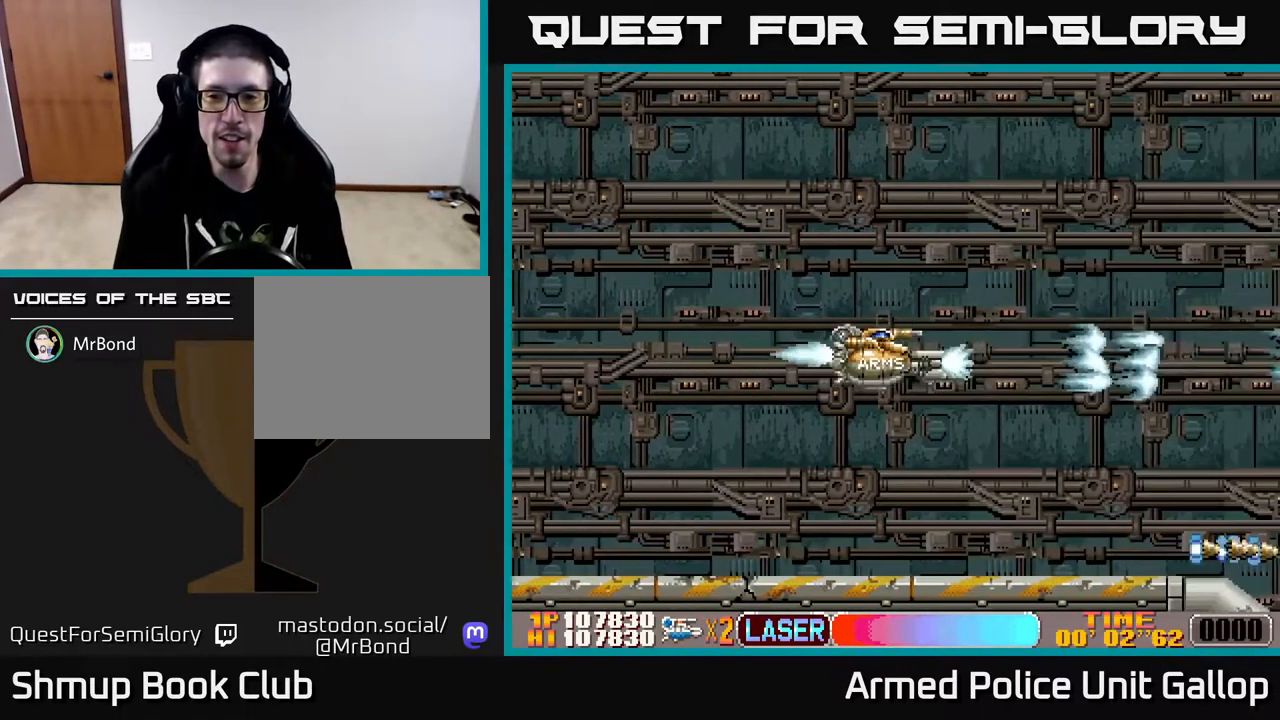
{"buttons": ["A", "DPAD_DOWN", "DPAD_LEFT"], "left_stick": "center", "right_stick": "center", "events": [[200, "DPAD_RIGHT", "down"], [417, "DPAD_RIGHT", "up"], [433, "DPAD_DOWN", "down"], [467, "DPAD_LEFT", "down"]]}
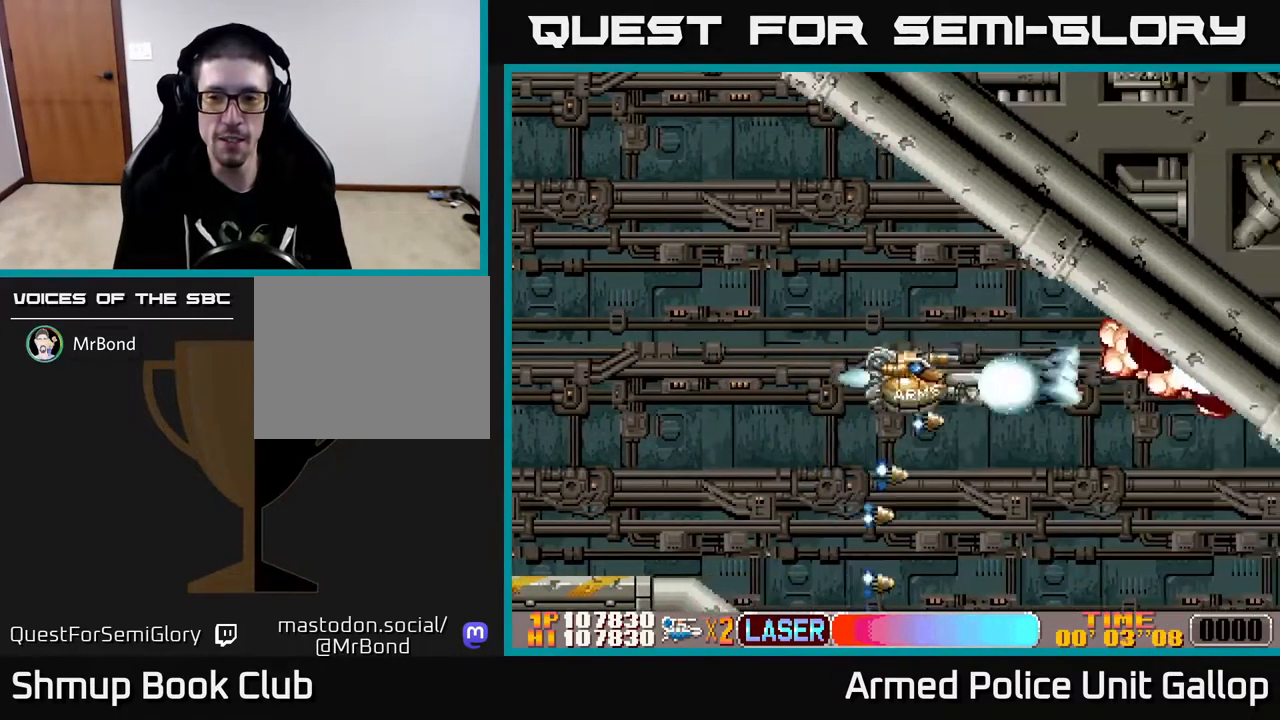
{"buttons": ["A", "DPAD_RIGHT"], "left_stick": "center", "right_stick": "center", "events": [[50, "DPAD_LEFT", "up"], [467, "DPAD_RIGHT", "down"], [500, "DPAD_DOWN", "up"]]}
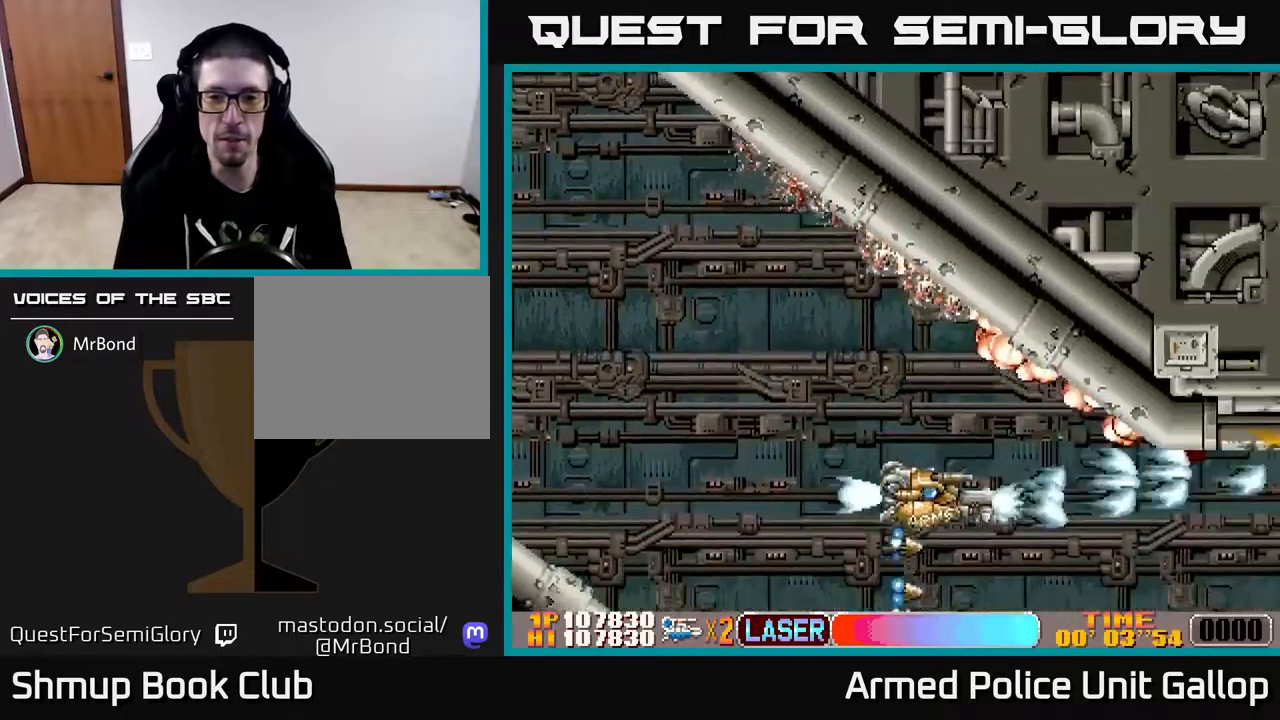
{"buttons": ["A", "DPAD_UP"], "left_stick": "center", "right_stick": "center", "events": [[67, "DPAD_UP", "down"], [234, "DPAD_RIGHT", "up"], [234, "DPAD_UP", "up"], [350, "DPAD_UP", "down"]]}
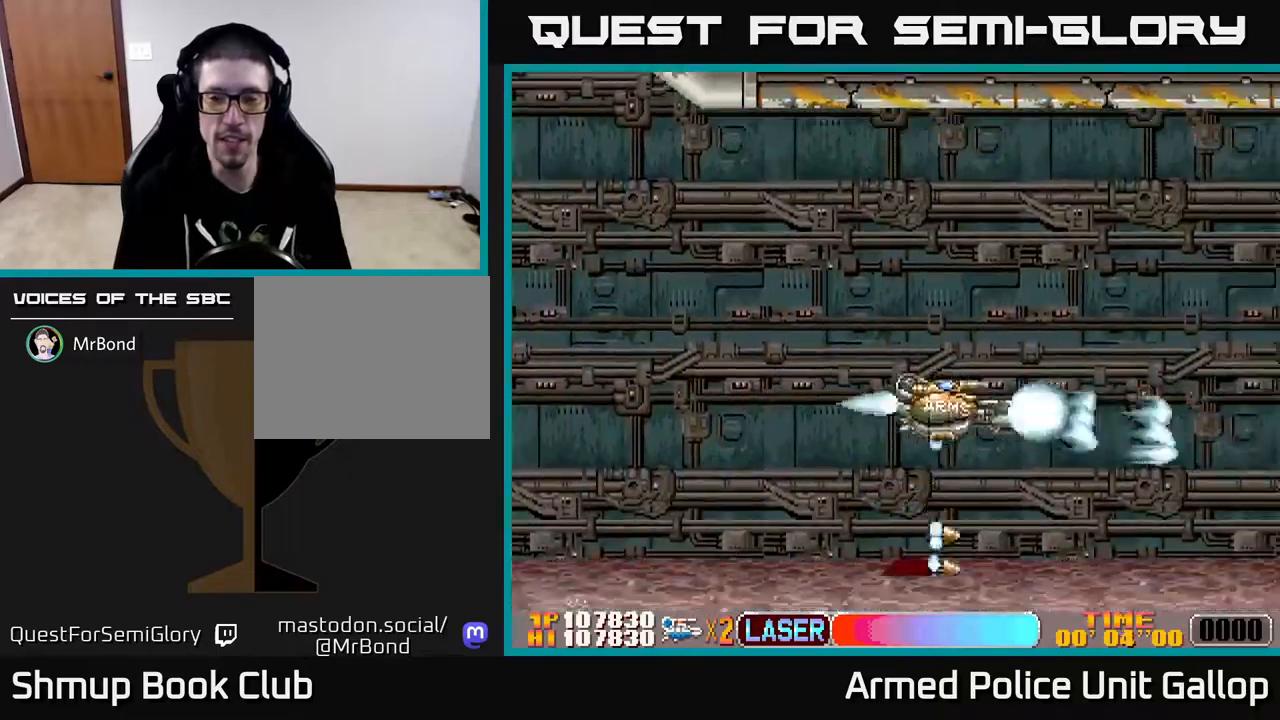
{"buttons": ["A"], "left_stick": "center", "right_stick": "center", "events": [[417, "DPAD_UP", "up"]]}
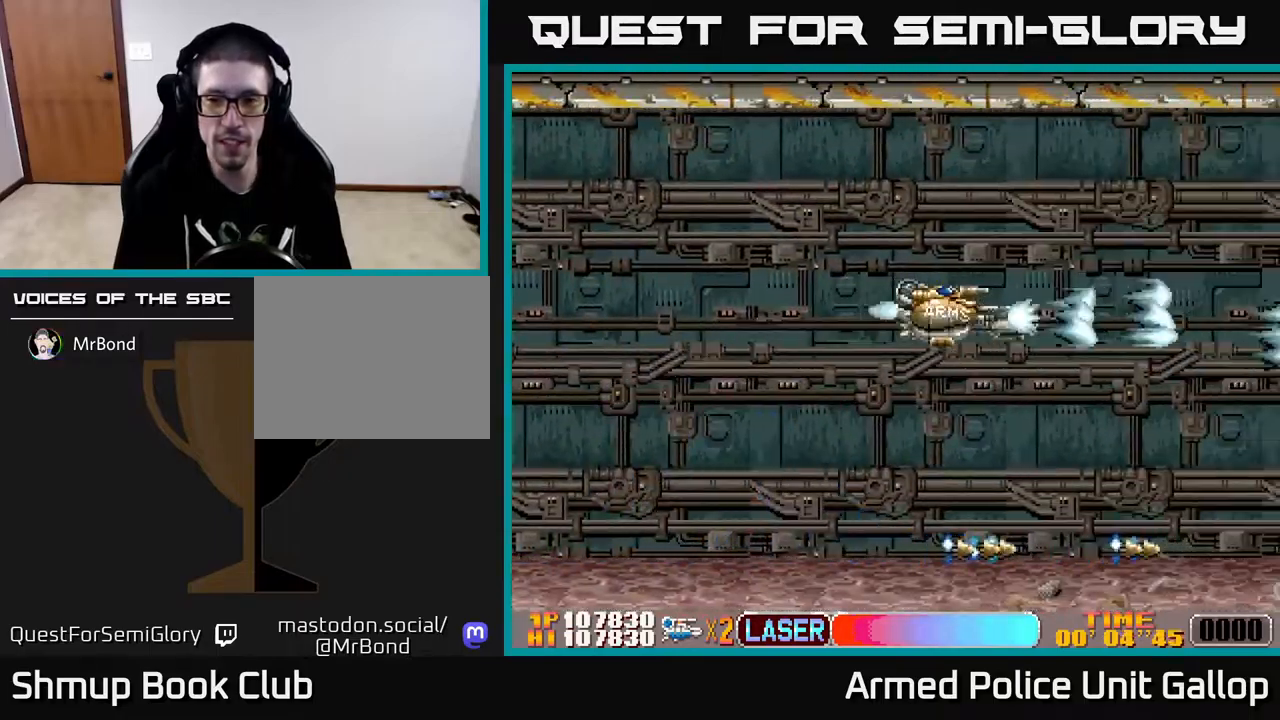
{"buttons": ["A"], "left_stick": "center", "right_stick": "center", "events": []}
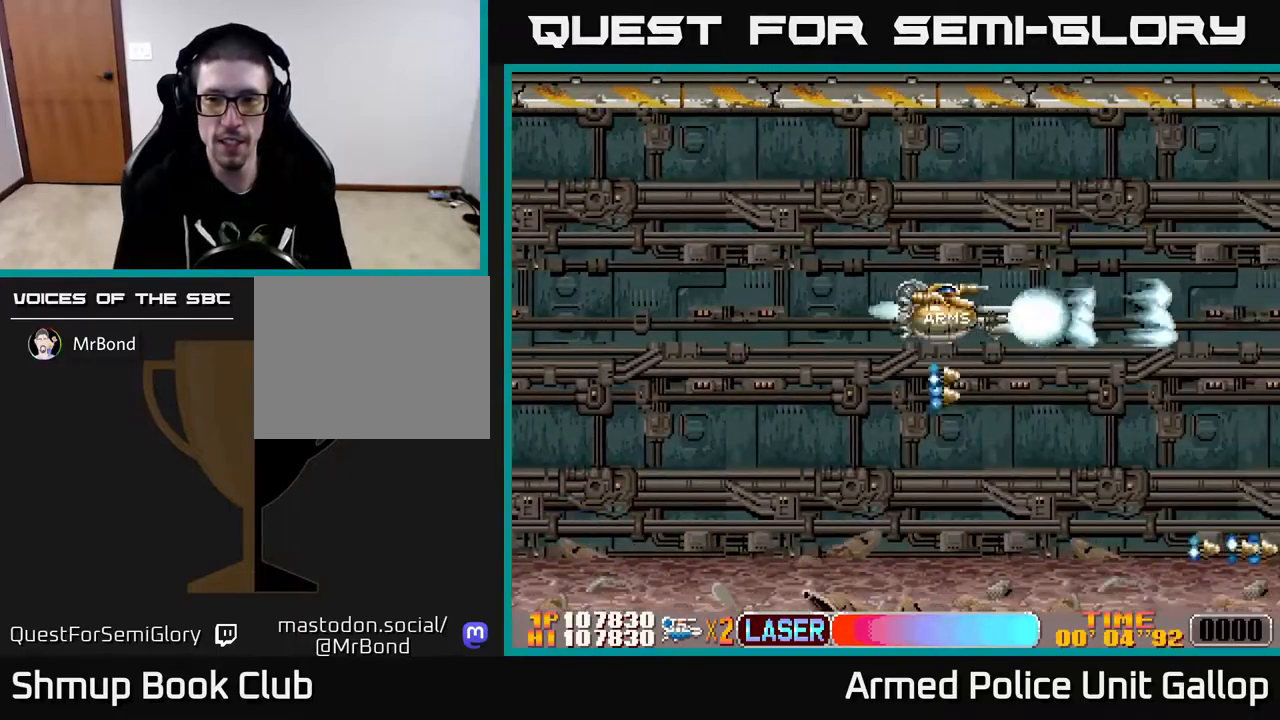
{"buttons": ["A"], "left_stick": "center", "right_stick": "center", "events": [[317, "DPAD_DOWN", "down"], [450, "DPAD_DOWN", "up"]]}
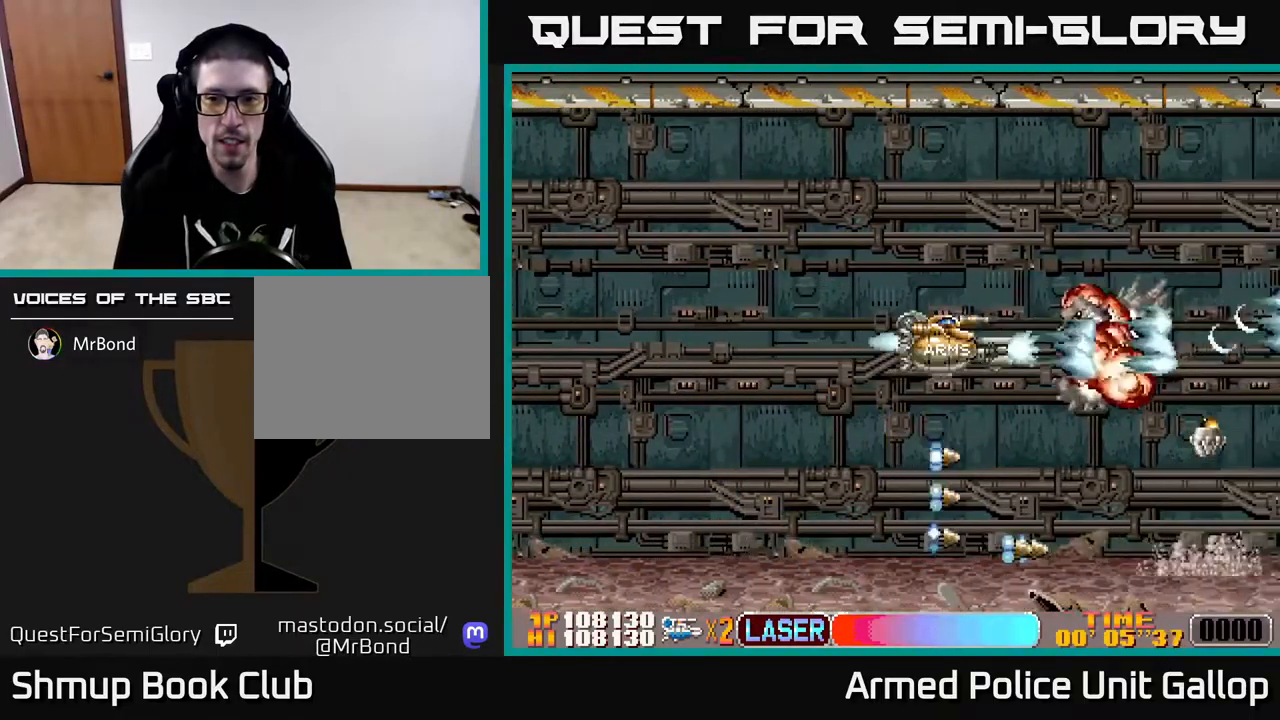
{"buttons": ["A"], "left_stick": "center", "right_stick": "center", "events": []}
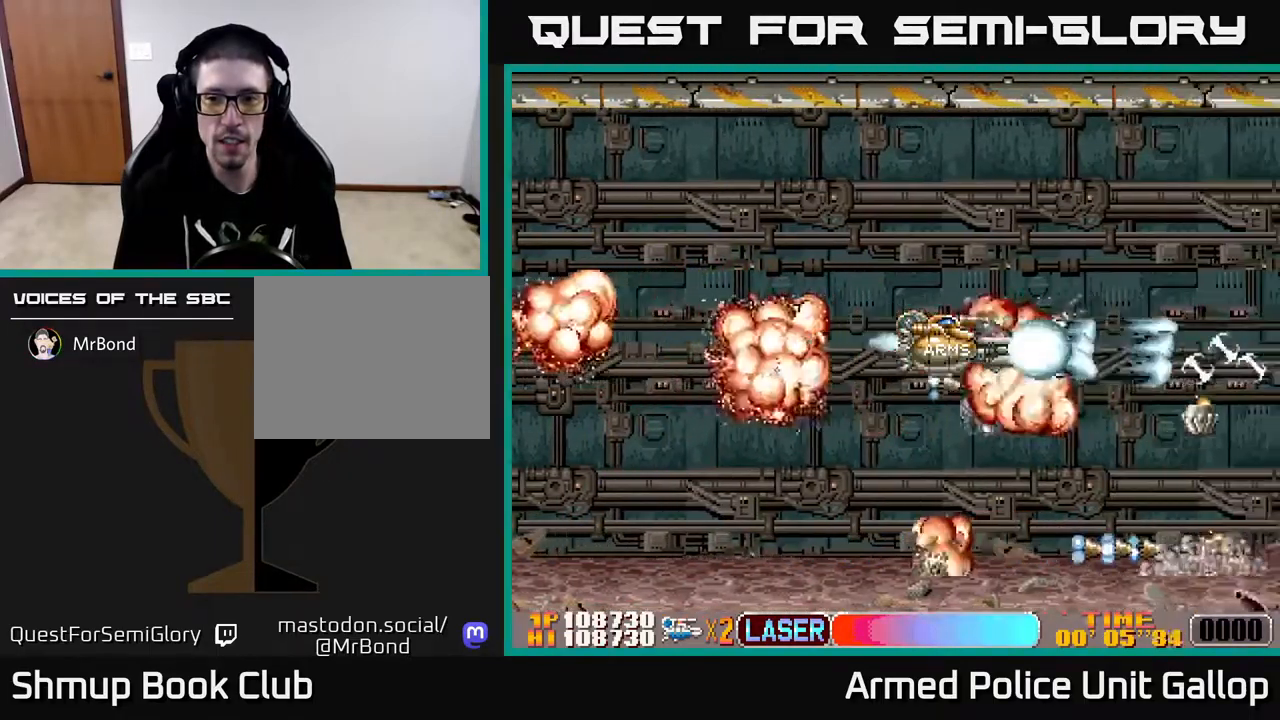
{"buttons": ["A"], "left_stick": "center", "right_stick": "center", "events": [[84, "DPAD_DOWN", "down"], [234, "DPAD_DOWN", "up"], [334, "DPAD_DOWN", "down"], [467, "DPAD_DOWN", "up"]]}
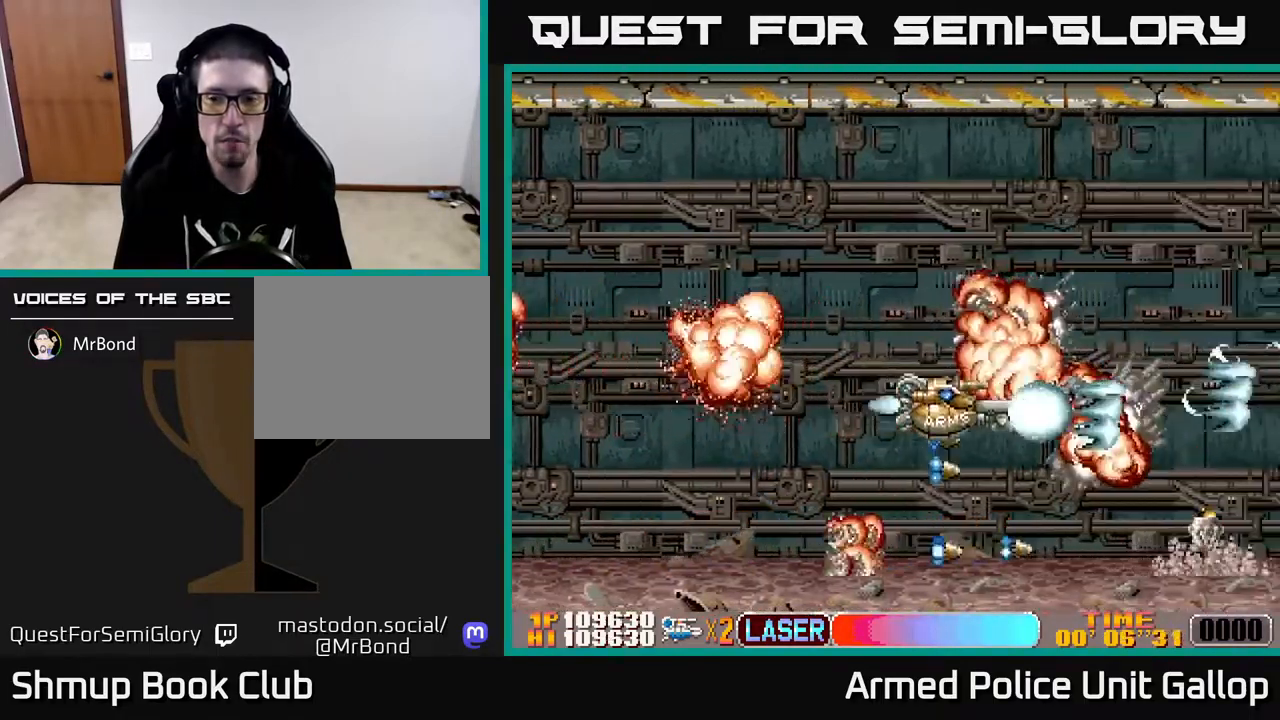
{"buttons": ["A", "DPAD_UP"], "left_stick": "center", "right_stick": "center", "events": [[34, "DPAD_UP", "down"], [167, "DPAD_UP", "up"], [200, "DPAD_DOWN", "down"], [350, "DPAD_DOWN", "up"], [467, "DPAD_UP", "down"]]}
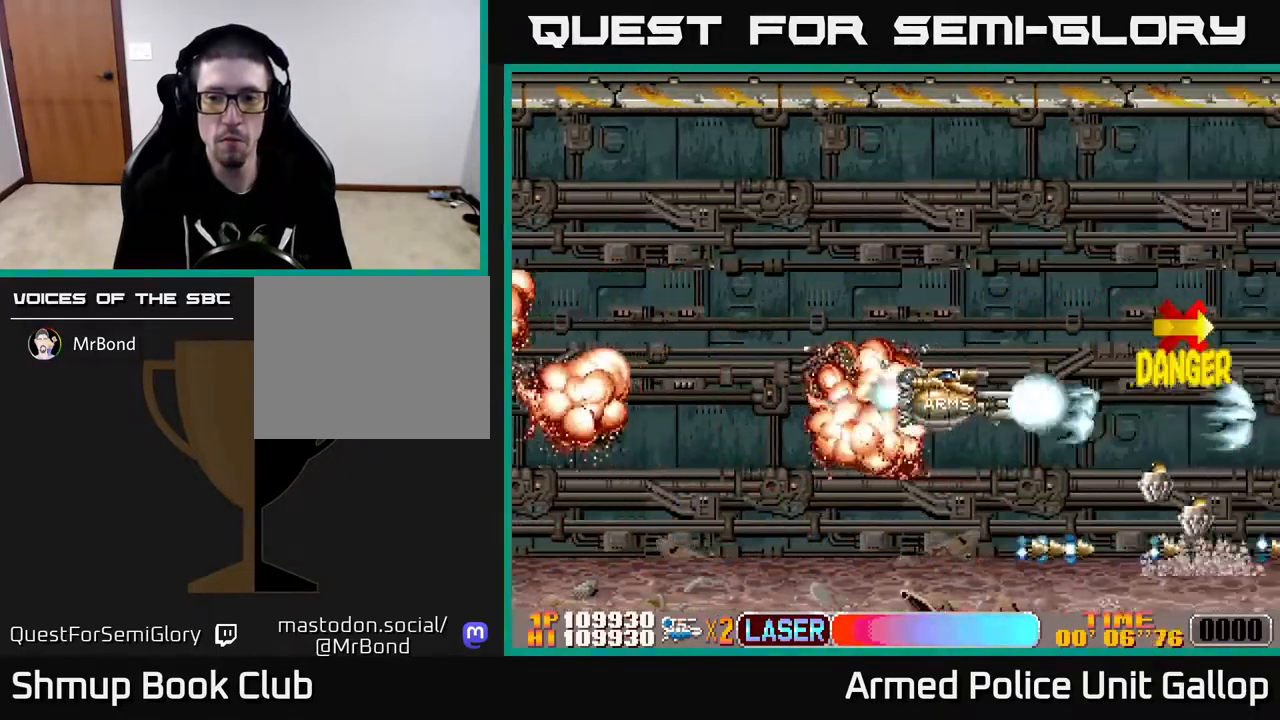
{"buttons": ["A", "DPAD_LEFT"], "left_stick": "center", "right_stick": "center", "events": [[84, "DPAD_UP", "up"], [134, "DPAD_DOWN", "down"], [350, "DPAD_LEFT", "down"], [467, "DPAD_DOWN", "up"]]}
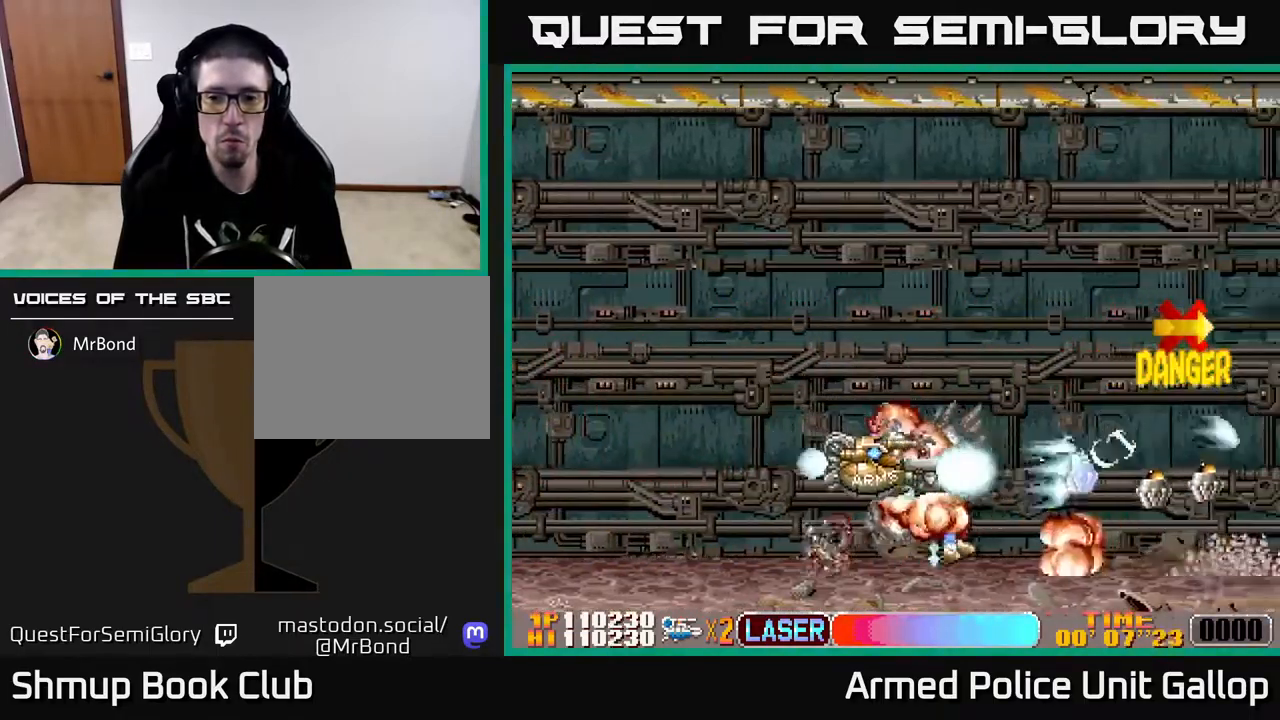
{"buttons": ["A", "DPAD_UP"], "left_stick": "center", "right_stick": "center", "events": [[84, "DPAD_UP", "down"], [117, "DPAD_LEFT", "up"], [184, "DPAD_RIGHT", "down"], [217, "DPAD_RIGHT", "up"], [284, "DPAD_UP", "up"], [350, "DPAD_RIGHT", "down"], [384, "DPAD_RIGHT", "up"], [384, "DPAD_UP", "down"]]}
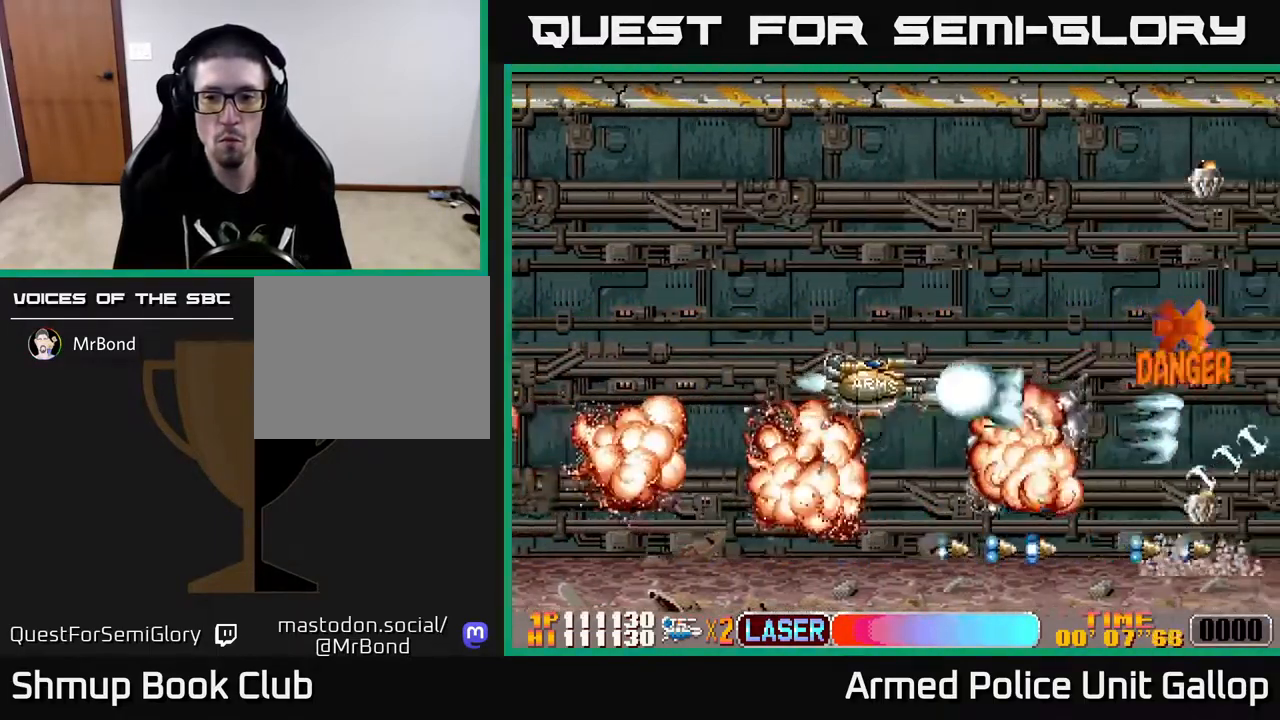
{"buttons": ["B", "DPAD_DOWN"], "left_stick": "center", "right_stick": "center", "events": [[234, "B", "down"], [251, "A", "up"], [467, "DPAD_UP", "up"], [501, "DPAD_DOWN", "down"]]}
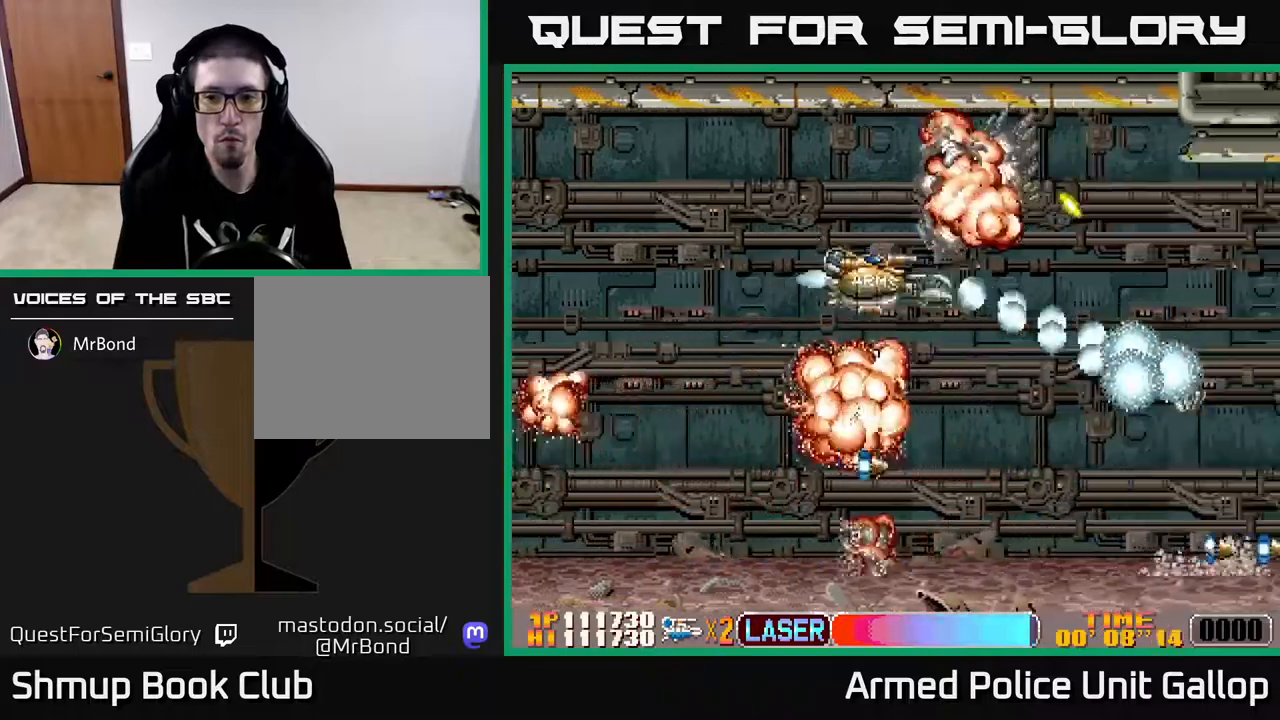
{"buttons": ["A", "DPAD_DOWN"], "left_stick": "center", "right_stick": "center", "events": [[83, "DPAD_RIGHT", "down"], [150, "A", "down"], [166, "DPAD_RIGHT", "up"], [183, "B", "up"], [233, "DPAD_LEFT", "down"], [466, "DPAD_LEFT", "up"]]}
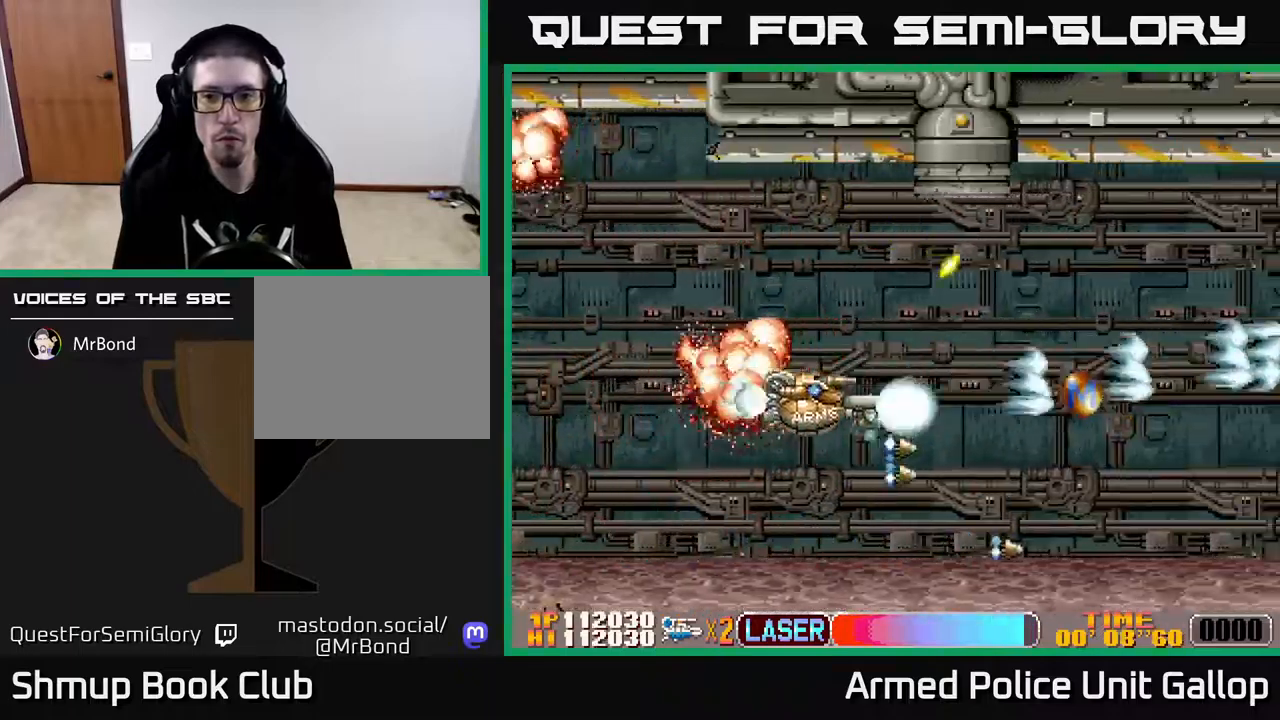
{"buttons": ["A", "DPAD_UP", "DPAD_LEFT"], "left_stick": "center", "right_stick": "center", "events": [[16, "DPAD_RIGHT", "down"], [216, "DPAD_DOWN", "up"], [366, "DPAD_RIGHT", "up"], [383, "DPAD_UP", "down"], [500, "DPAD_LEFT", "down"]]}
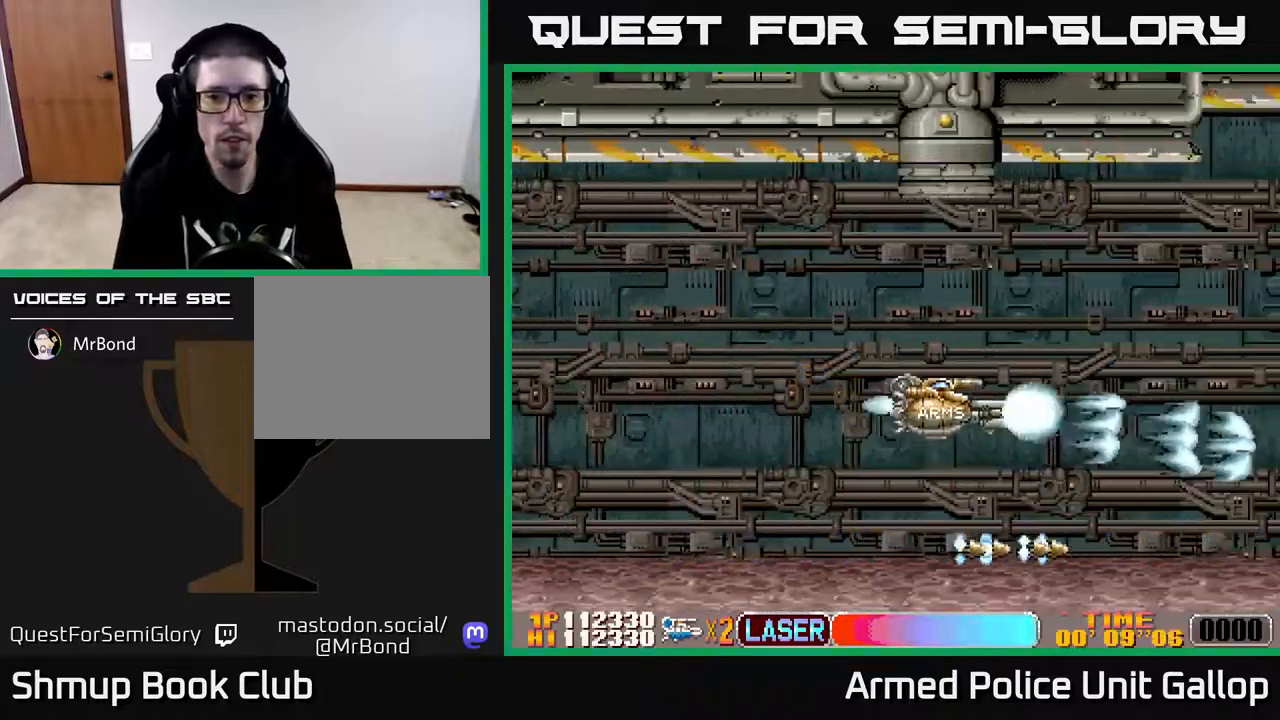
{"buttons": ["A"], "left_stick": "center", "right_stick": "center", "events": [[16, "DPAD_LEFT", "up"], [50, "DPAD_UP", "up"], [66, "DPAD_RIGHT", "down"], [183, "DPAD_RIGHT", "up"]]}
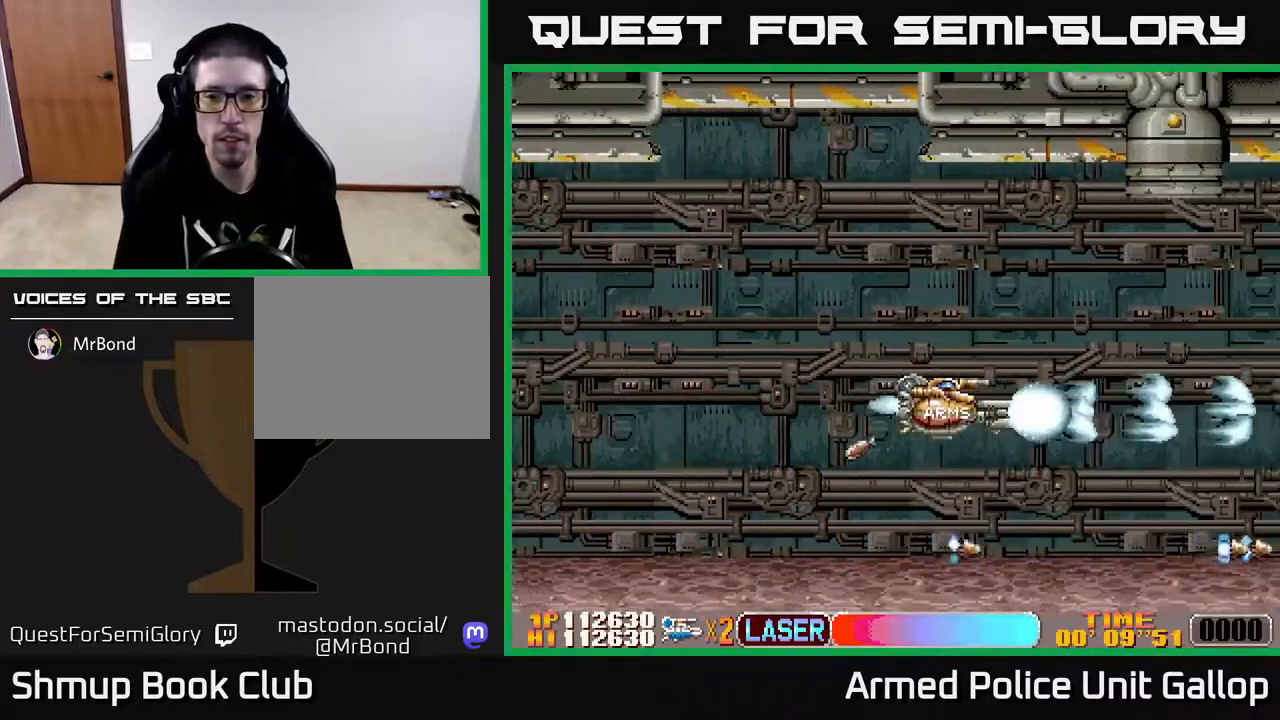
{"buttons": ["A"], "left_stick": "center", "right_stick": "center", "events": []}
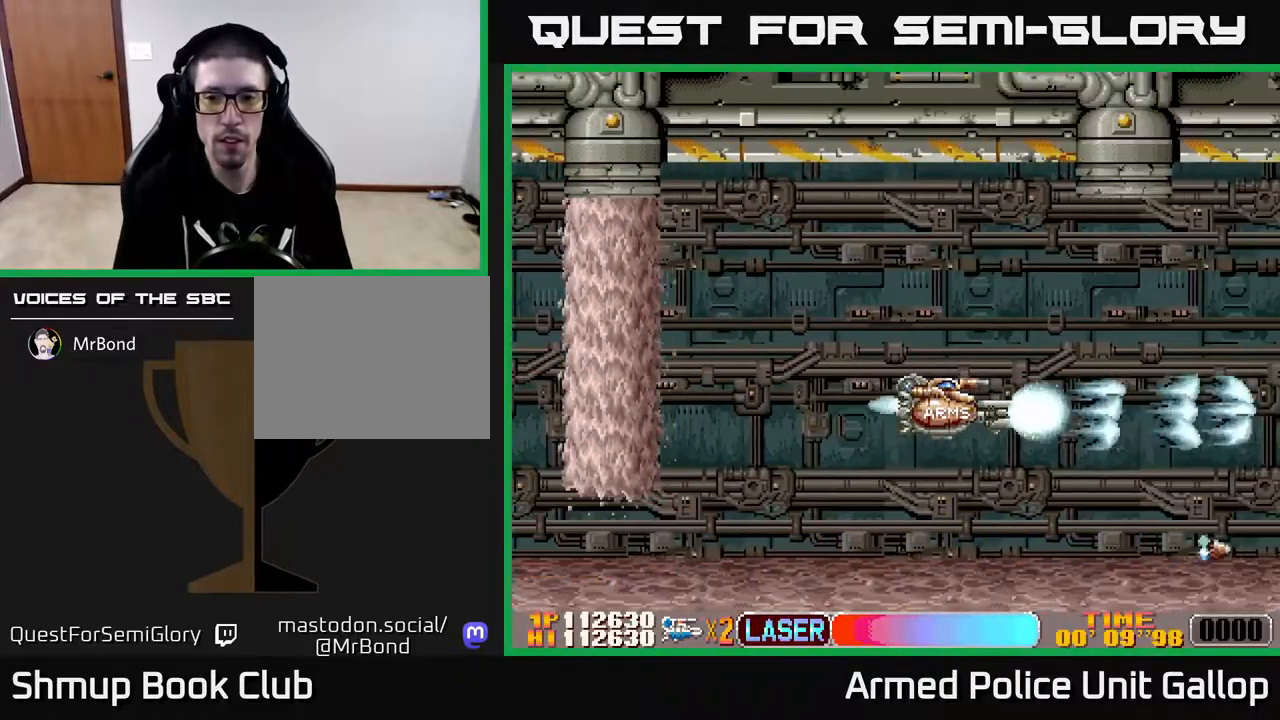
{"buttons": ["A"], "left_stick": "center", "right_stick": "center", "events": []}
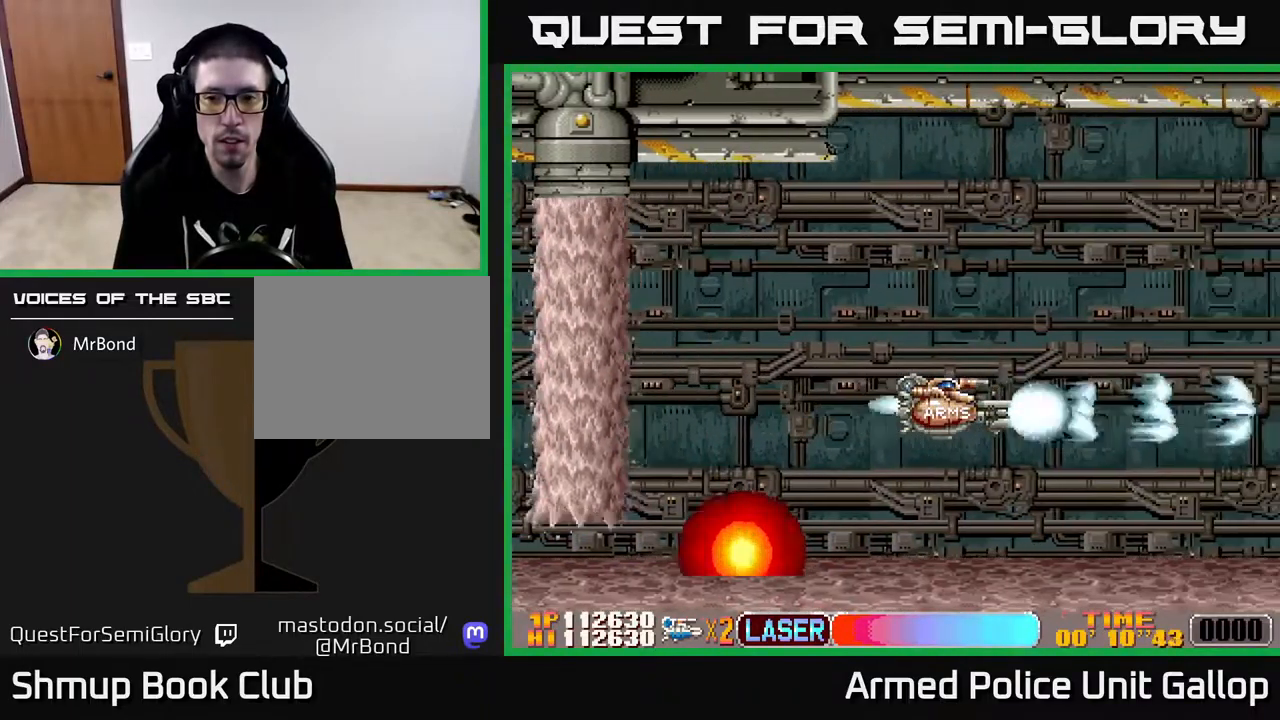
{"buttons": ["A"], "left_stick": "center", "right_stick": "center", "events": [[166, "DPAD_UP", "down"], [466, "DPAD_UP", "up"]]}
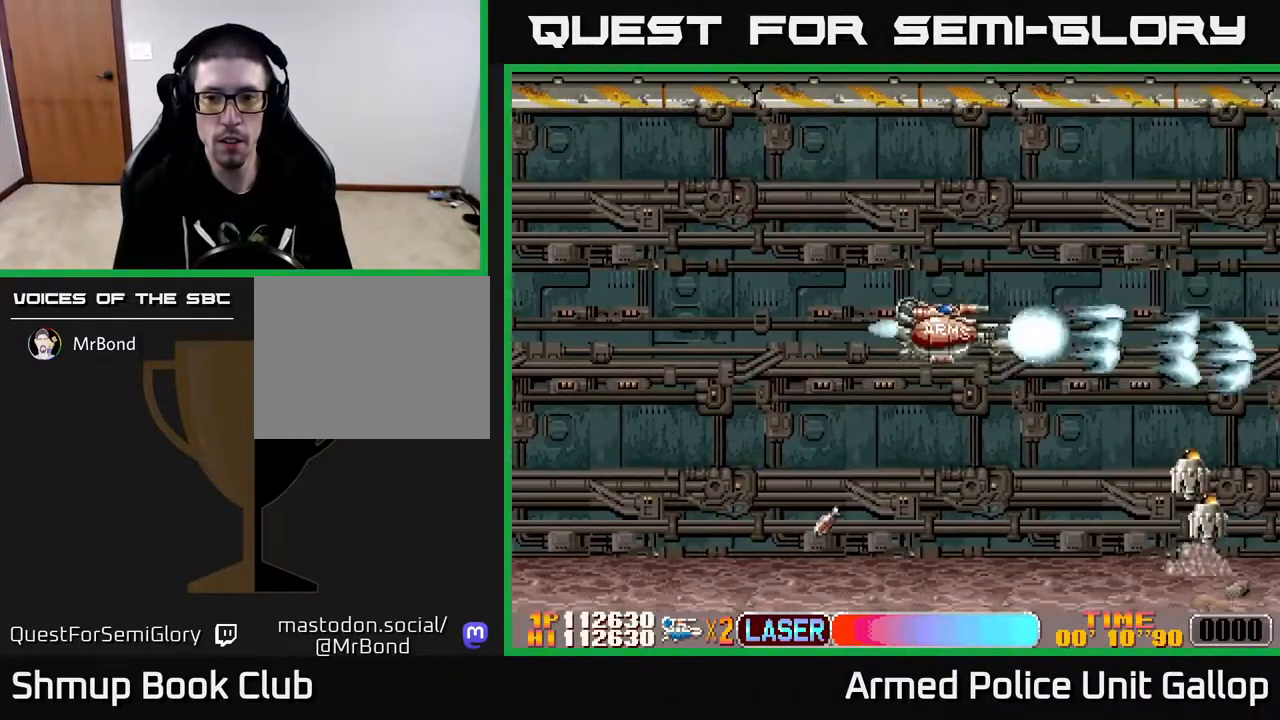
{"buttons": ["A", "DPAD_DOWN", "DPAD_LEFT"], "left_stick": "center", "right_stick": "center", "events": [[166, "DPAD_DOWN", "down"], [450, "DPAD_LEFT", "down"]]}
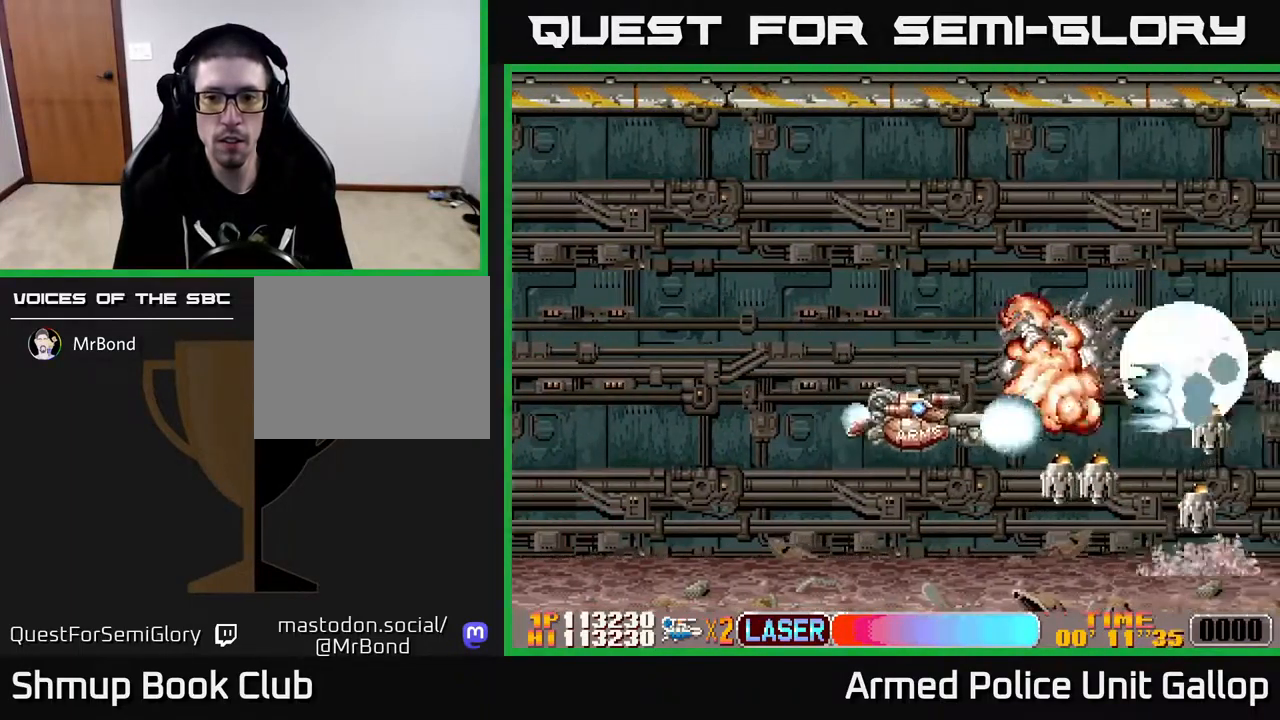
{"buttons": ["A", "DPAD_UP"], "left_stick": "center", "right_stick": "center", "events": [[100, "DPAD_LEFT", "up"], [250, "DPAD_DOWN", "up"], [283, "DPAD_UP", "down"]]}
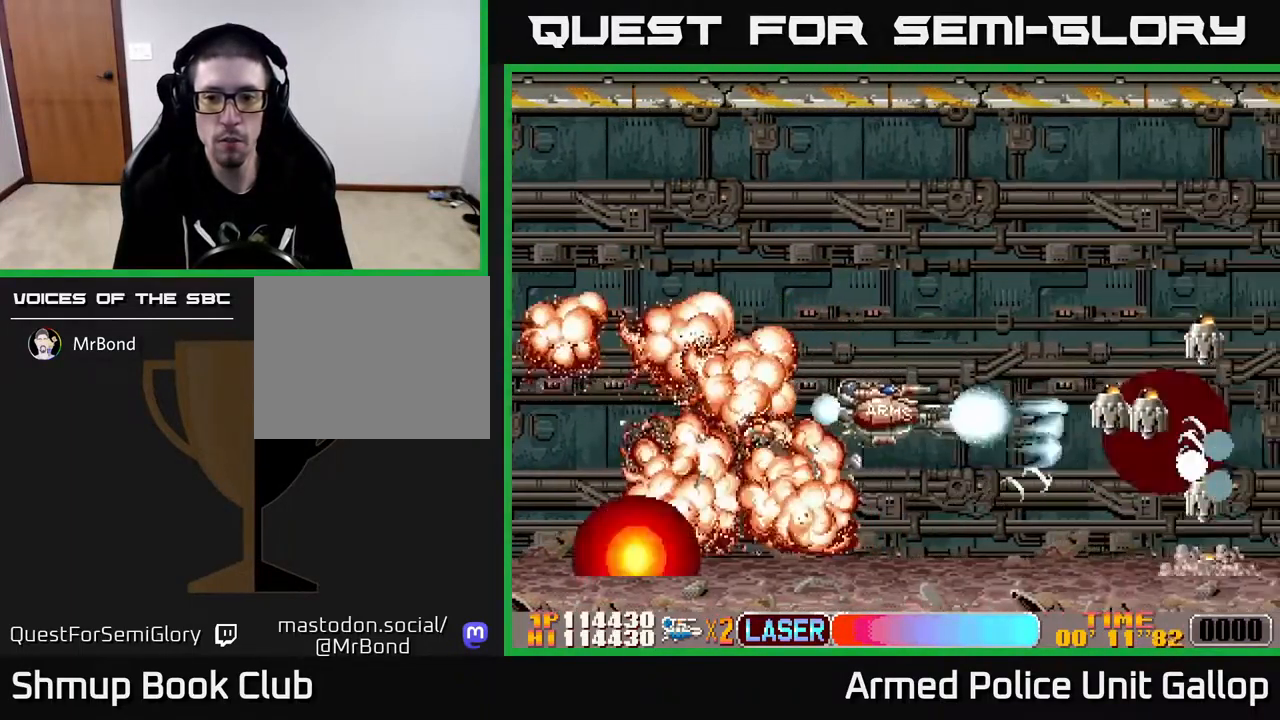
{"buttons": ["A", "DPAD_UP"], "left_stick": "center", "right_stick": "center", "events": []}
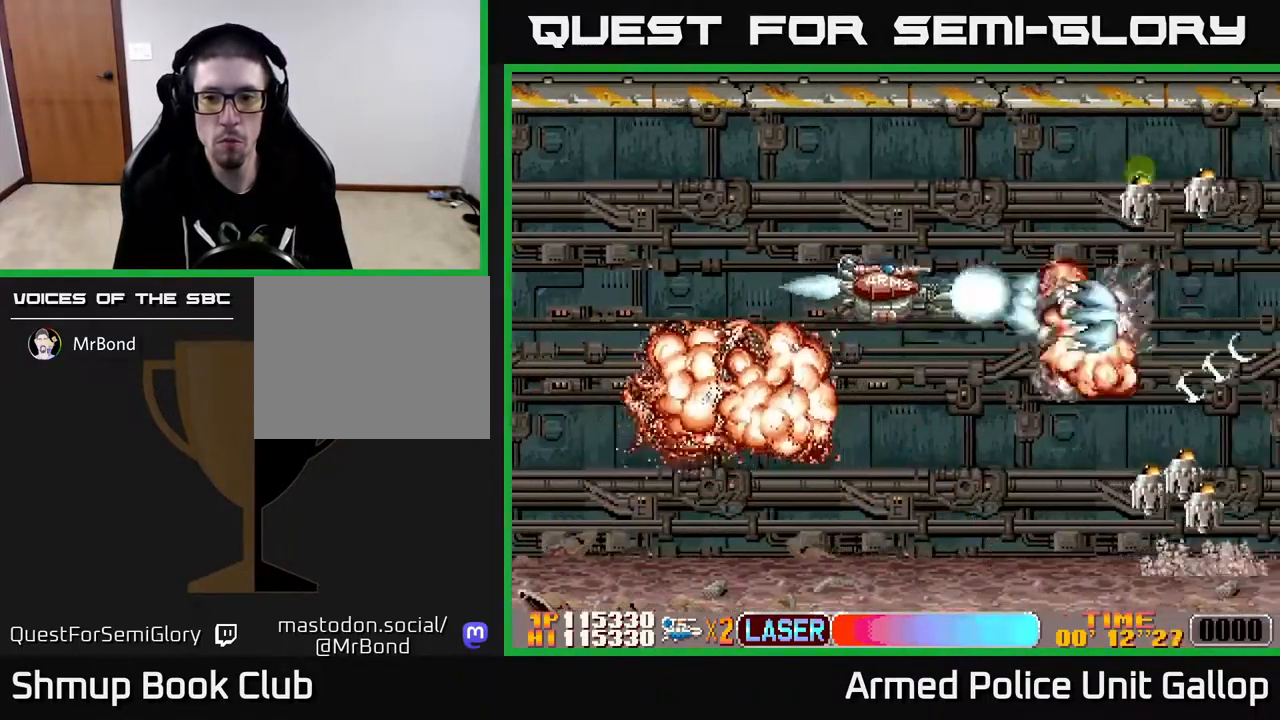
{"buttons": ["B", "DPAD_DOWN"], "left_stick": "center", "right_stick": "center", "events": [[282, "A", "up"], [282, "DPAD_UP", "up"], [299, "B", "down"], [299, "DPAD_DOWN", "down"]]}
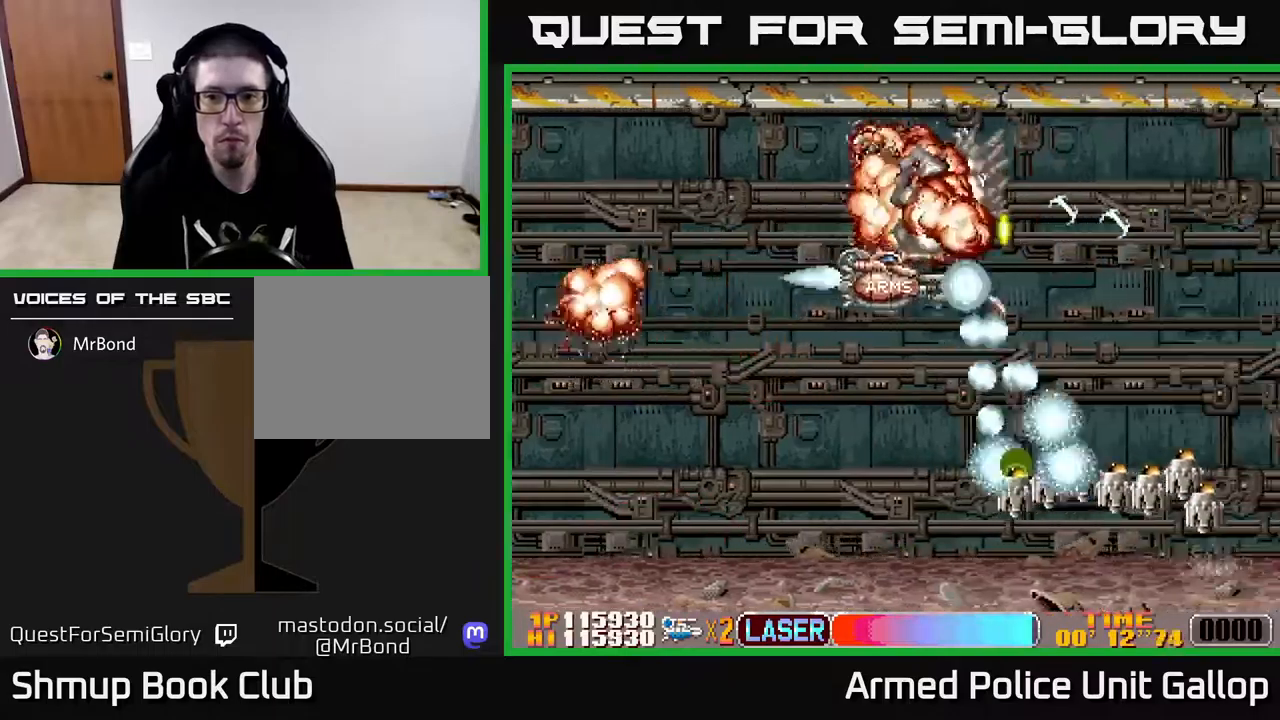
{"buttons": ["B", "DPAD_UP"], "left_stick": "center", "right_stick": "center", "events": [[300, "DPAD_RIGHT", "down"], [383, "DPAD_DOWN", "up"], [417, "DPAD_UP", "down"], [450, "DPAD_RIGHT", "up"]]}
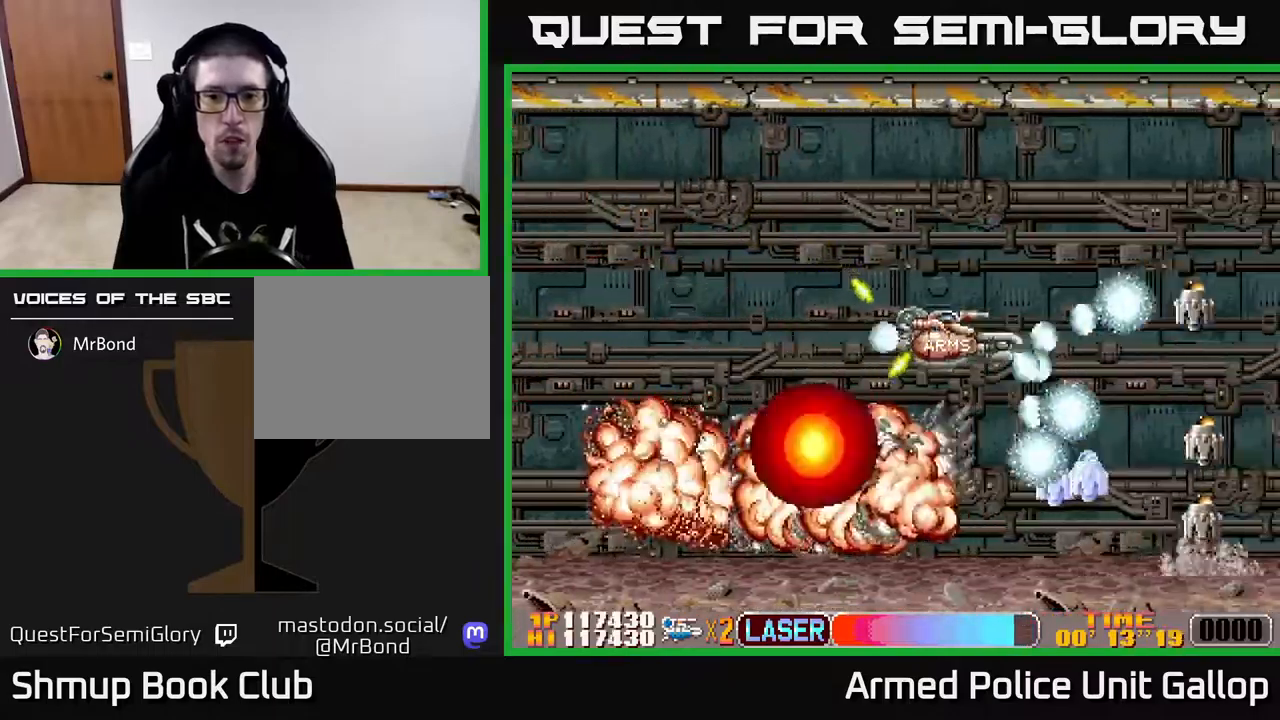
{"buttons": ["A", "B", "DPAD_DOWN", "DPAD_LEFT"], "left_stick": "center", "right_stick": "center", "events": [[133, "DPAD_RIGHT", "down"], [167, "DPAD_RIGHT", "up"], [300, "DPAD_UP", "up"], [333, "DPAD_DOWN", "down"], [483, "DPAD_LEFT", "down"], [500, "A", "down"]]}
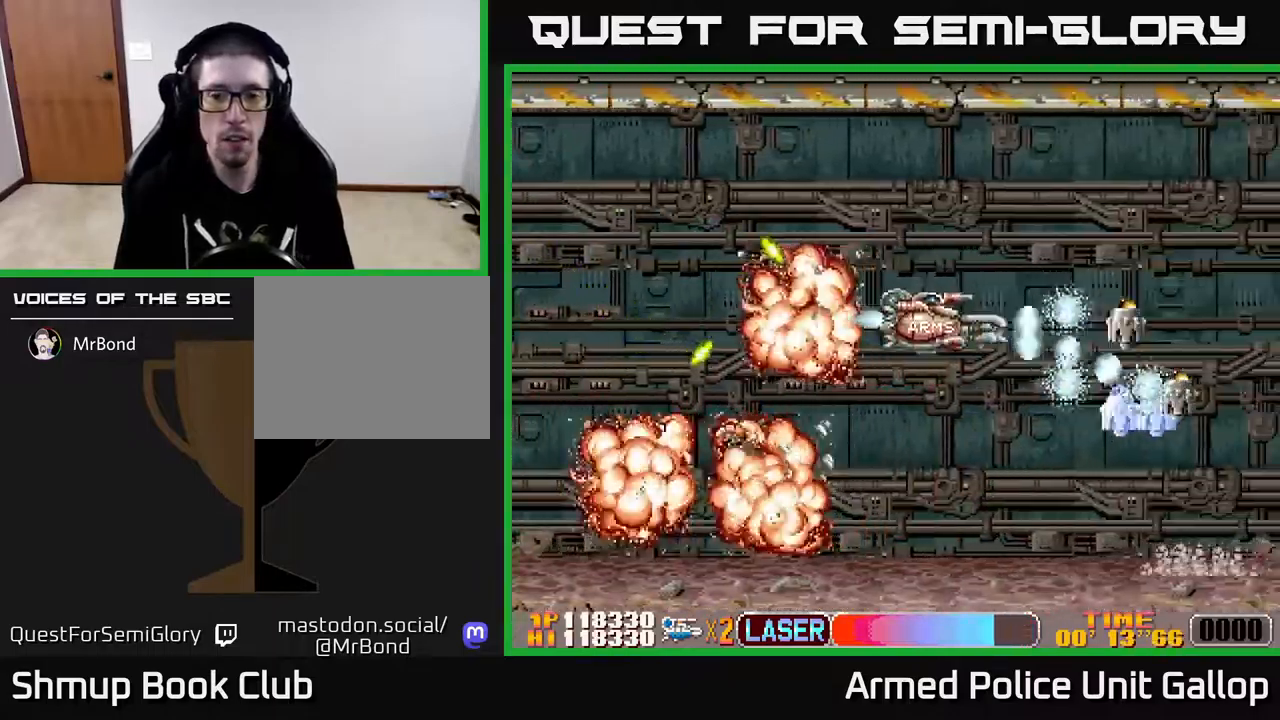
{"buttons": ["A", "DPAD_LEFT"], "left_stick": "center", "right_stick": "center", "events": [[33, "B", "up"], [150, "DPAD_LEFT", "up"], [200, "DPAD_RIGHT", "down"], [283, "DPAD_RIGHT", "up"], [383, "DPAD_LEFT", "down"], [483, "DPAD_DOWN", "up"]]}
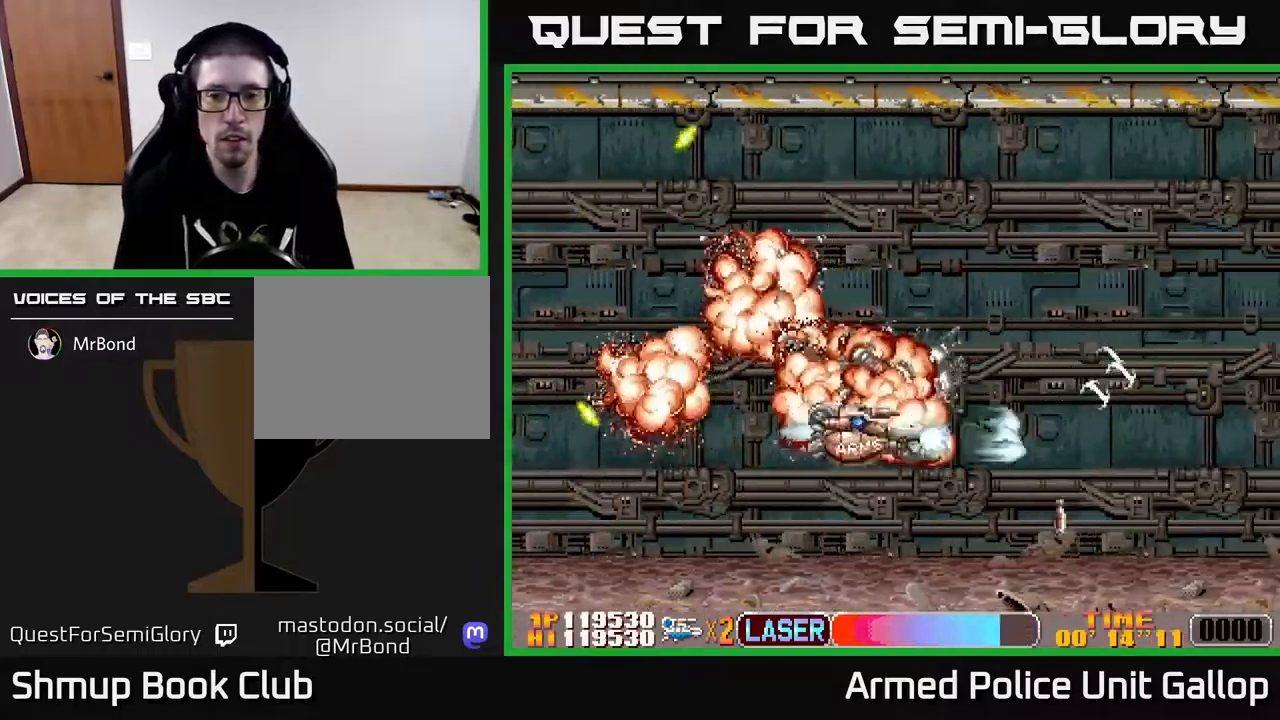
{"buttons": ["B", "DPAD_UP", "DPAD_RIGHT"], "left_stick": "center", "right_stick": "center", "events": [[17, "DPAD_UP", "down"], [33, "DPAD_LEFT", "up"], [133, "A", "up"], [133, "B", "down"], [233, "DPAD_RIGHT", "down"], [283, "DPAD_UP", "up"], [333, "DPAD_UP", "down"]]}